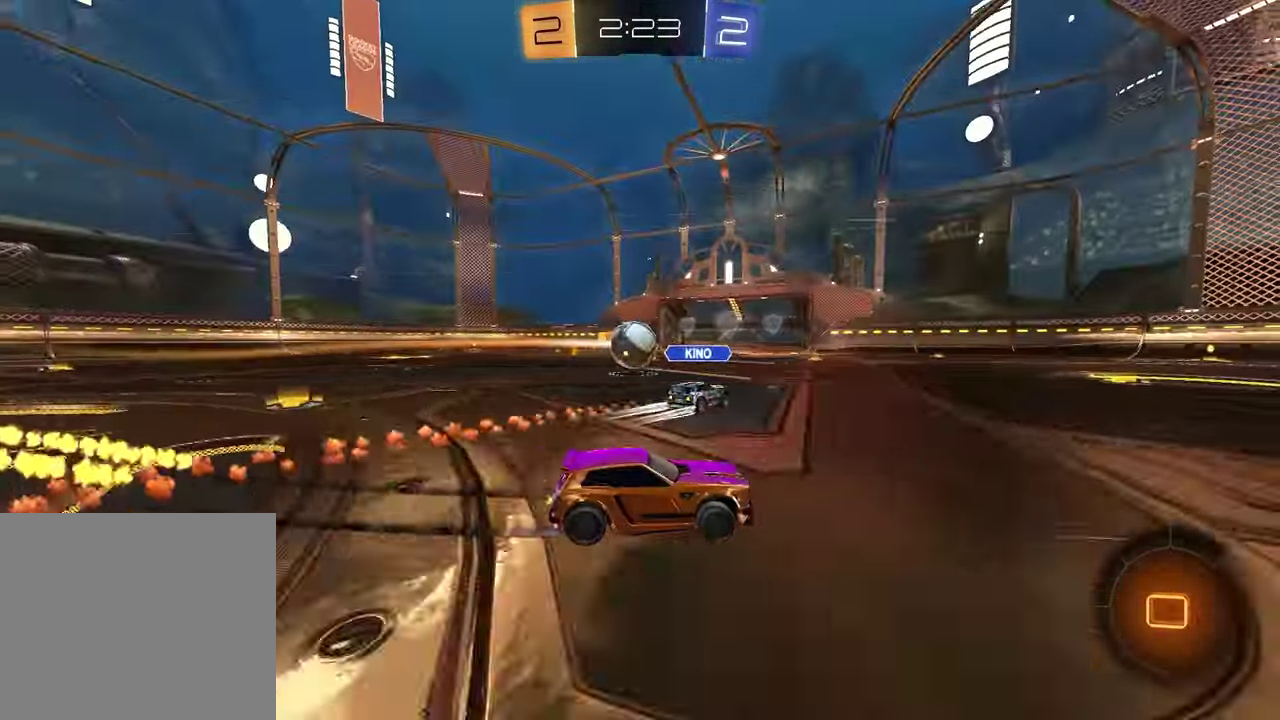
Gameplay with a controller (PlayStation layout); each line is a JSON object with the inputs held at the frame after it. "events" lists button and stick changes between this image and that frame as [ms after this image, input, new state], when the widget could be followed in between.
{"buttons": ["R2"], "left_stick": "center", "right_stick": "center", "events": [[67, "R1", "up"]]}
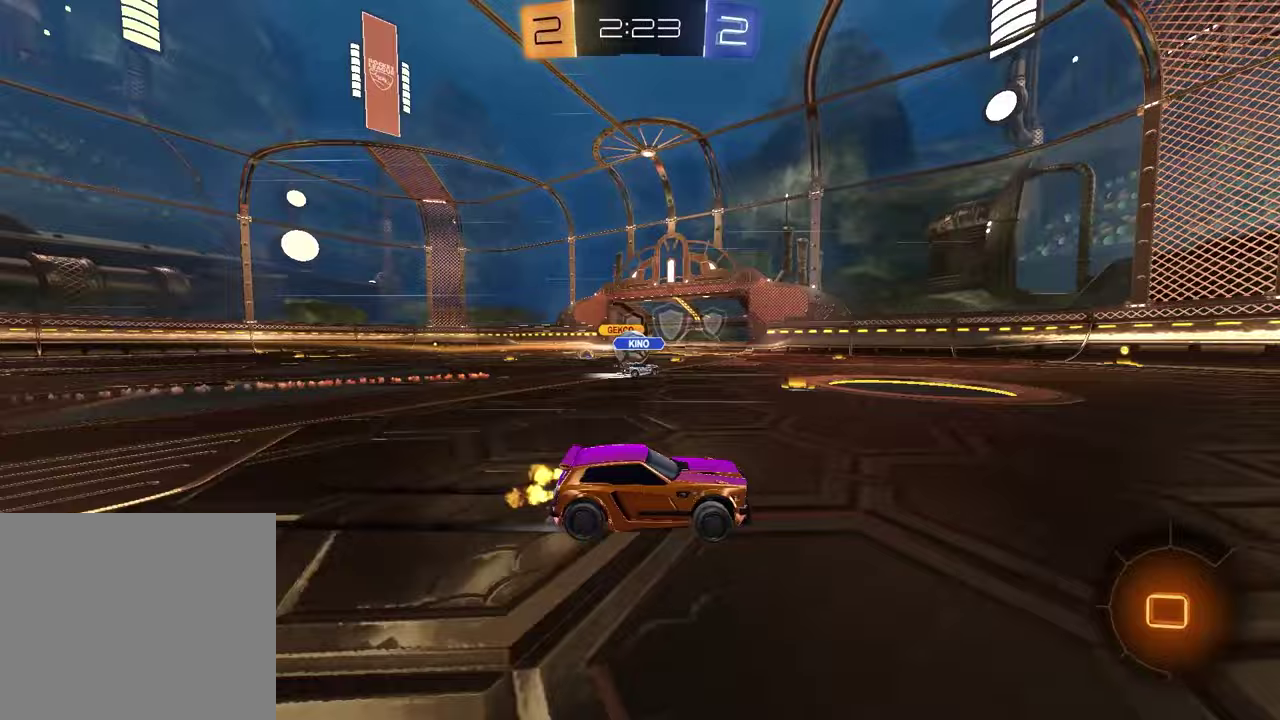
{"buttons": ["R2"], "left_stick": "center", "right_stick": "center", "events": [[33, "left_stick", "left"], [250, "left_stick", "center"]]}
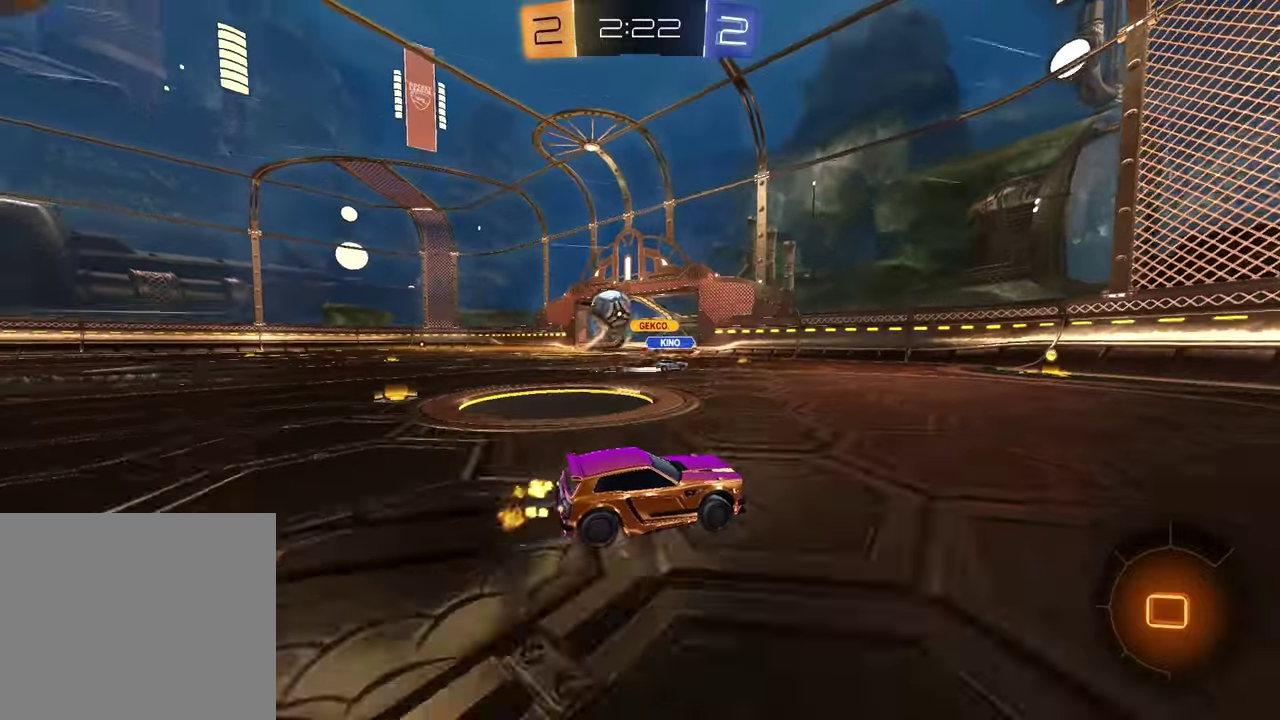
{"buttons": ["R2"], "left_stick": "left", "right_stick": "center", "events": [[167, "left_stick", "left"], [217, "TRIANGLE", "down"], [350, "TRIANGLE", "up"]]}
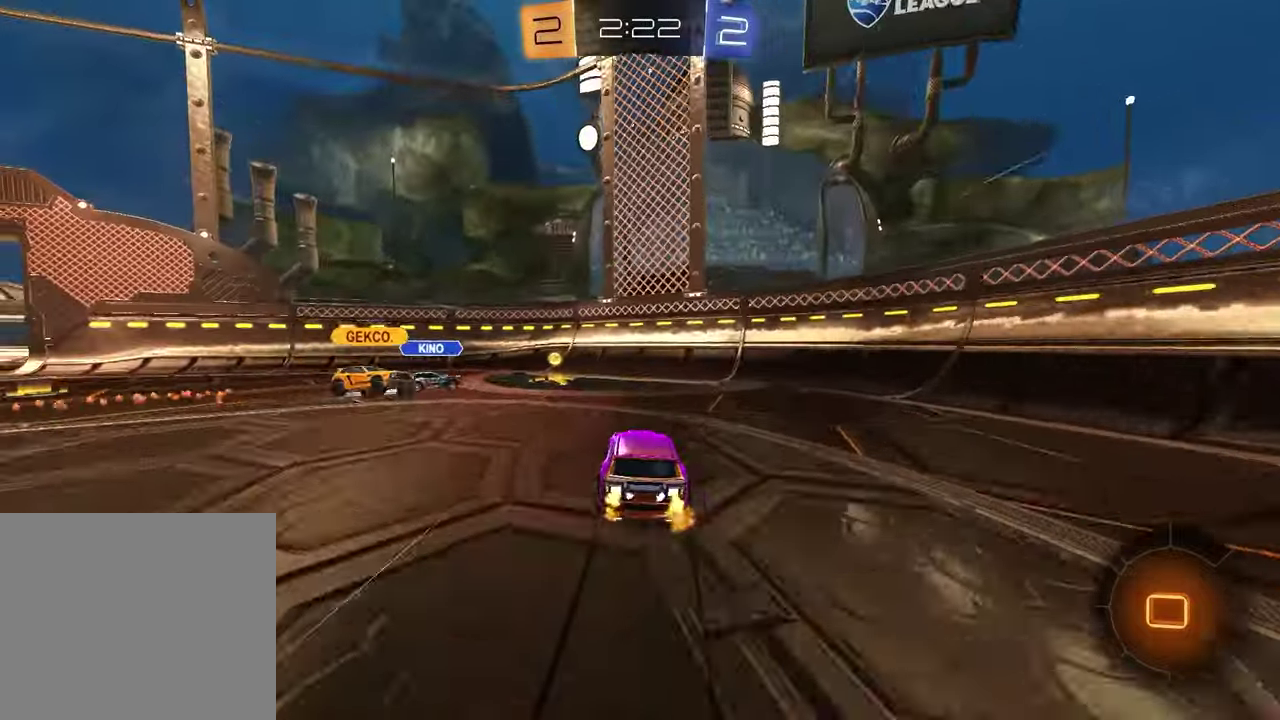
{"buttons": ["R2"], "left_stick": "down-left", "right_stick": "center", "events": [[50, "left_stick", "up-left"], [167, "CROSS", "down"], [183, "left_stick", "left"], [267, "left_stick", "up-right"], [300, "L1", "down"], [317, "CROSS", "up"], [483, "left_stick", "down-left"], [500, "L1", "up"]]}
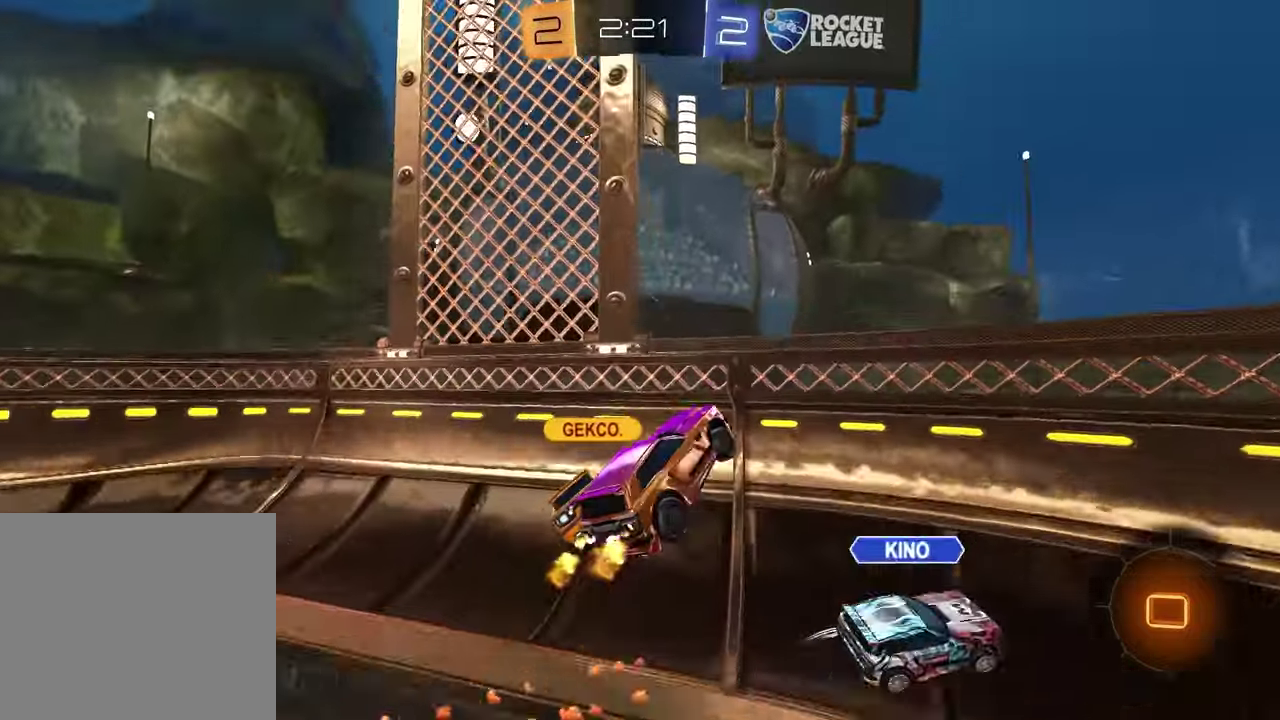
{"buttons": ["R2"], "left_stick": "left", "right_stick": "center", "events": [[50, "TRIANGLE", "down"], [67, "left_stick", "left"], [133, "left_stick", "down-left"], [167, "TRIANGLE", "up"], [200, "left_stick", "up-right"], [400, "left_stick", "left"]]}
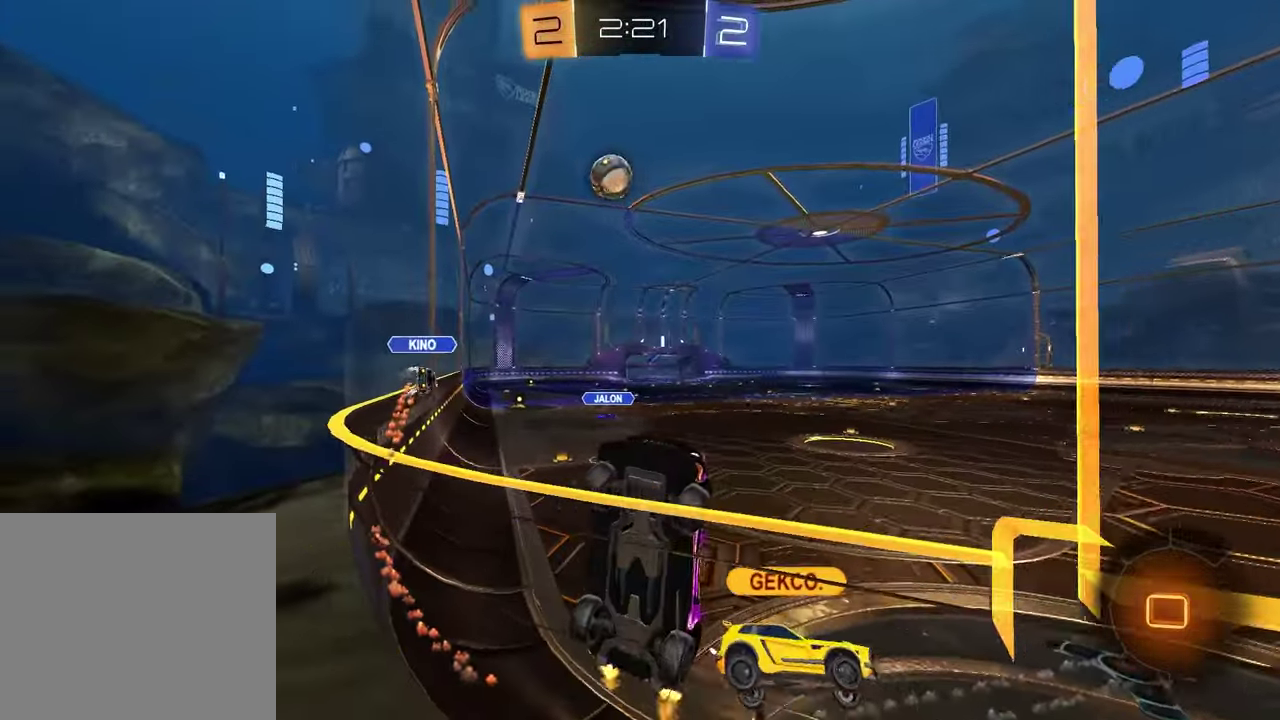
{"buttons": ["R2"], "left_stick": "left", "right_stick": "center", "events": []}
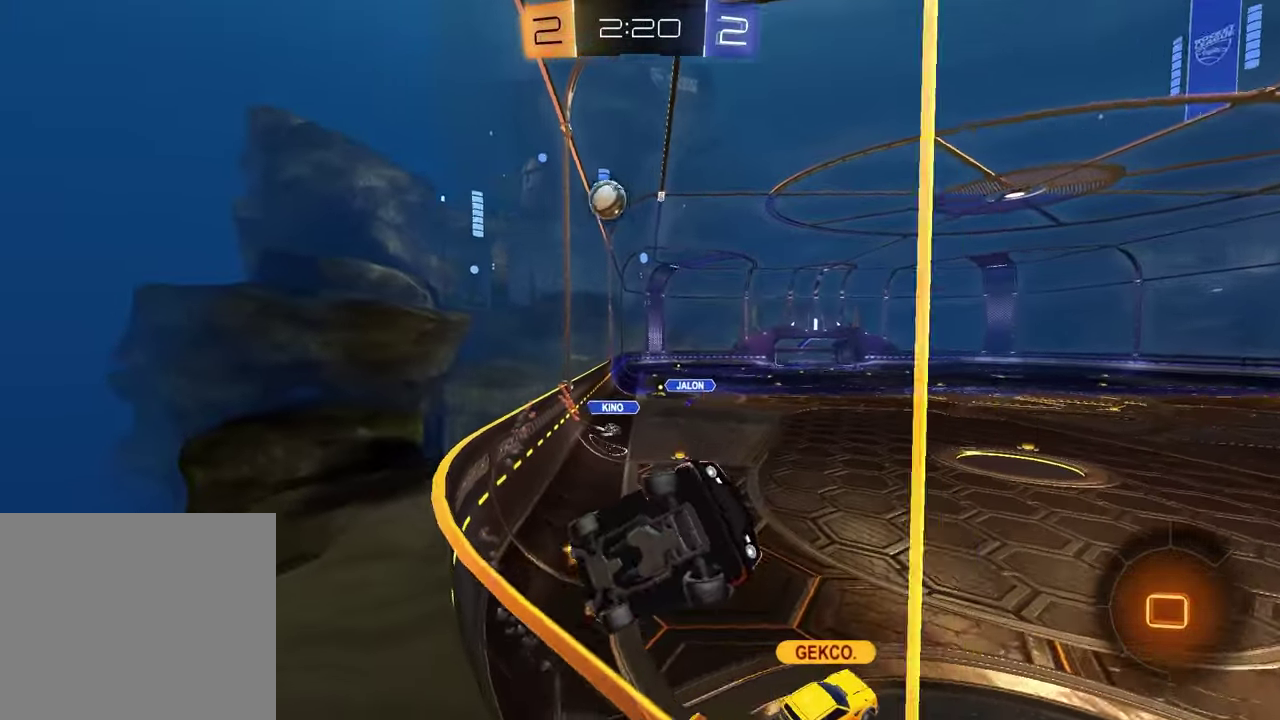
{"buttons": ["R2"], "left_stick": "center", "right_stick": "center", "events": [[367, "left_stick", "center"]]}
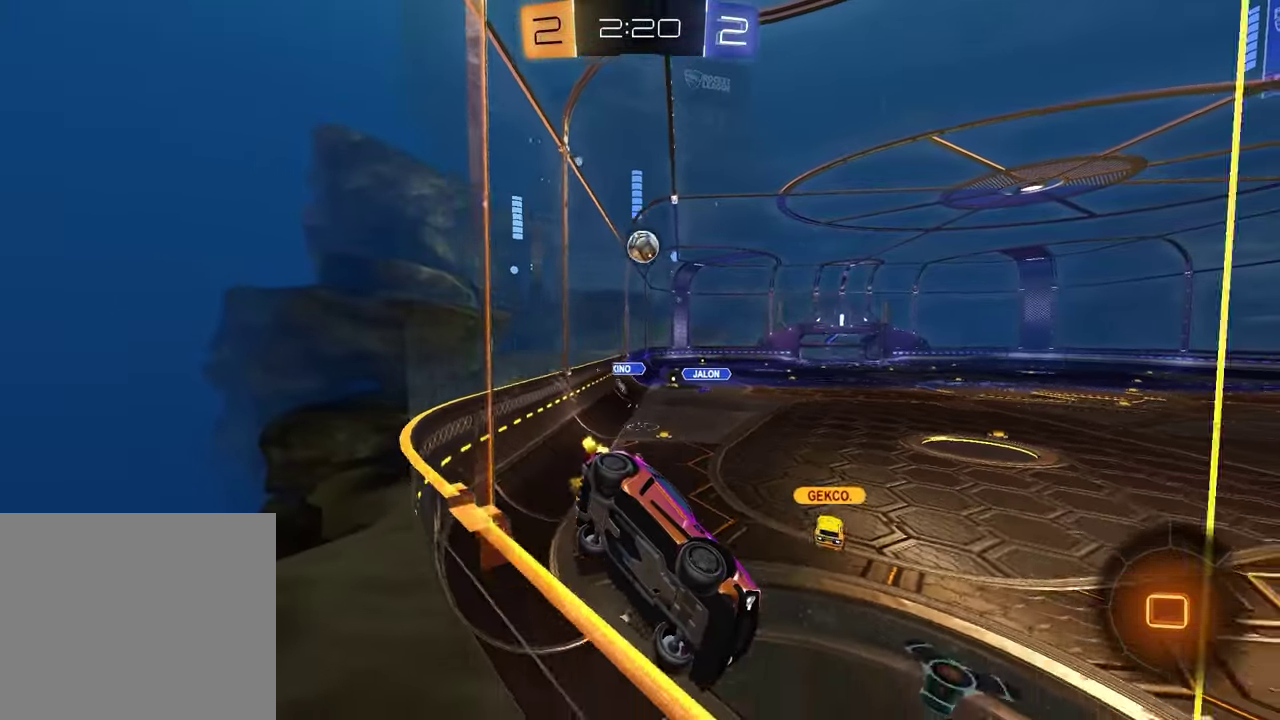
{"buttons": ["R2"], "left_stick": "center", "right_stick": "center", "events": [[83, "left_stick", "left"], [283, "left_stick", "center"]]}
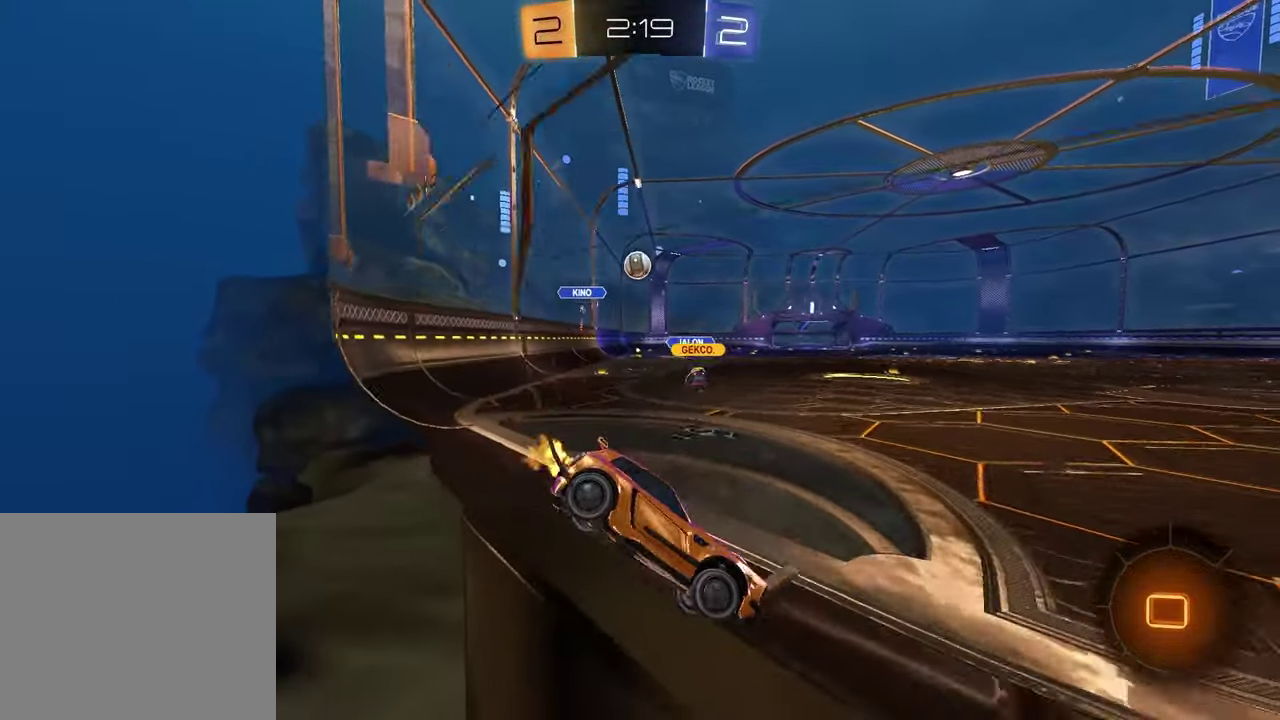
{"buttons": ["R2"], "left_stick": "center", "right_stick": "center", "events": [[117, "left_stick", "left"], [467, "left_stick", "center"]]}
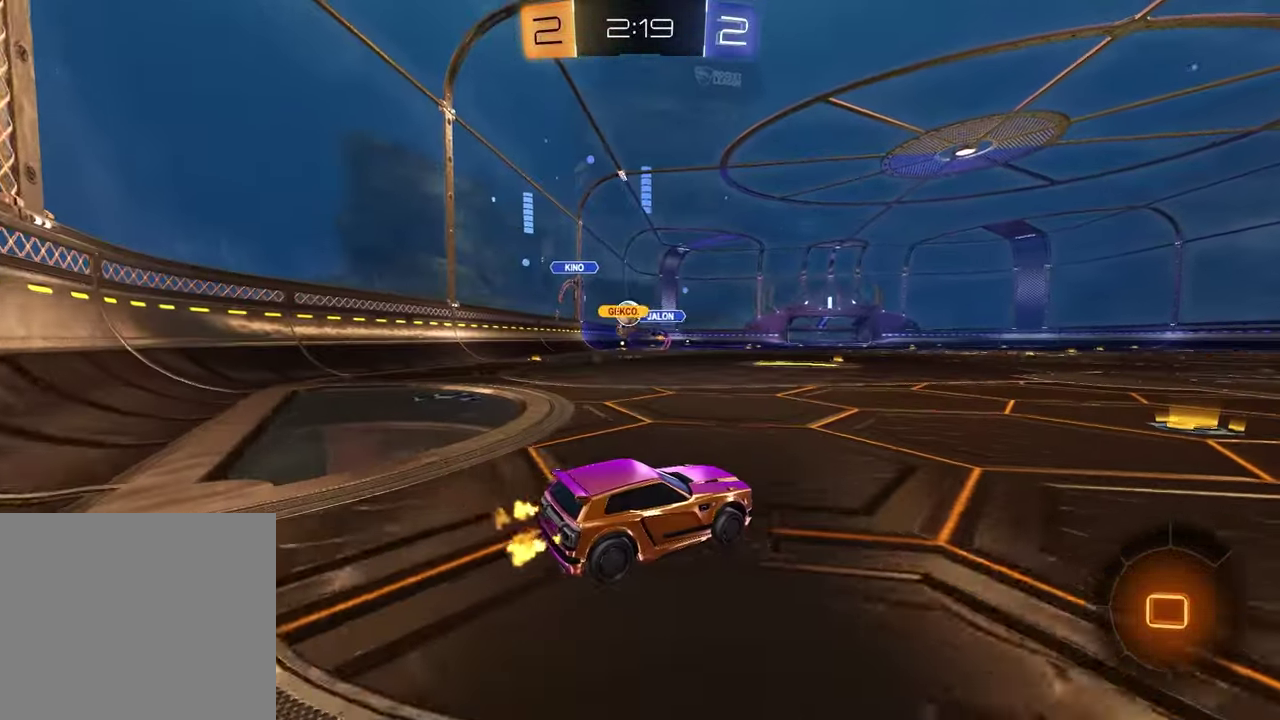
{"buttons": ["R2"], "left_stick": "left", "right_stick": "center", "events": [[183, "left_stick", "right"], [450, "left_stick", "left"]]}
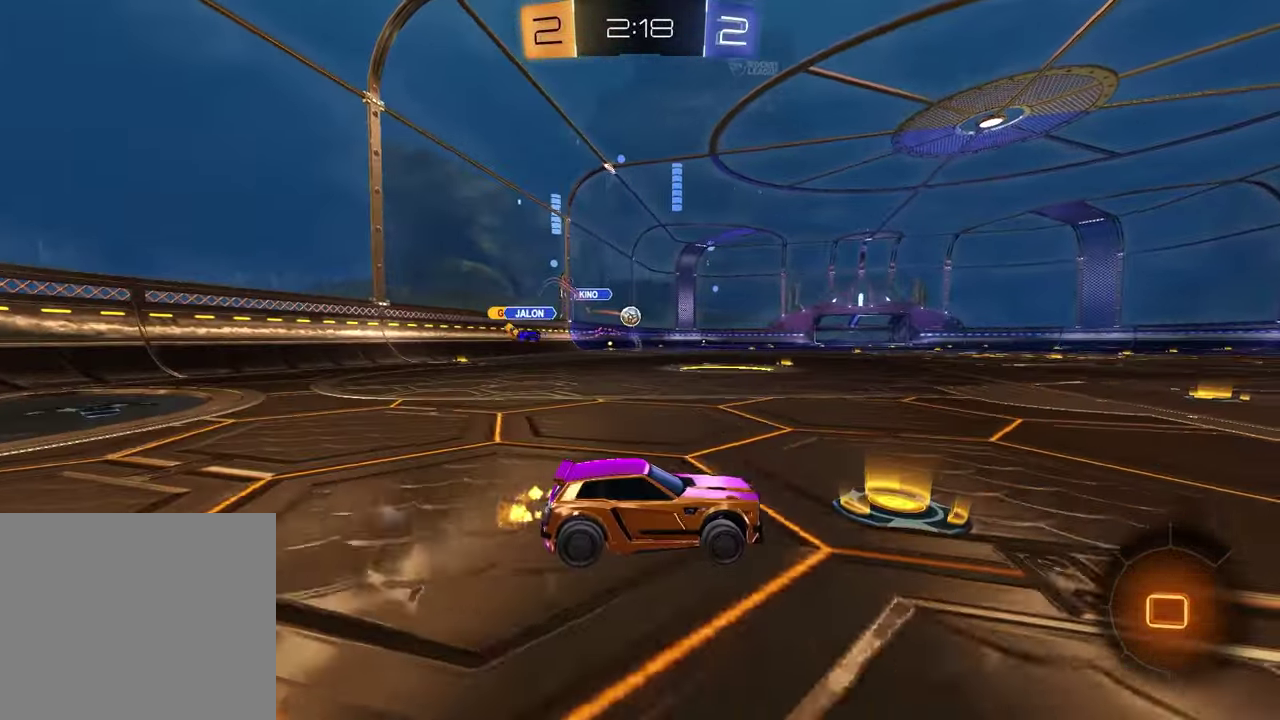
{"buttons": [], "left_stick": "center", "right_stick": "center", "events": [[300, "CROSS", "down"], [300, "left_stick", "up-right"], [367, "CROSS", "up"], [367, "left_stick", "up"], [433, "left_stick", "center"], [467, "R2", "up"]]}
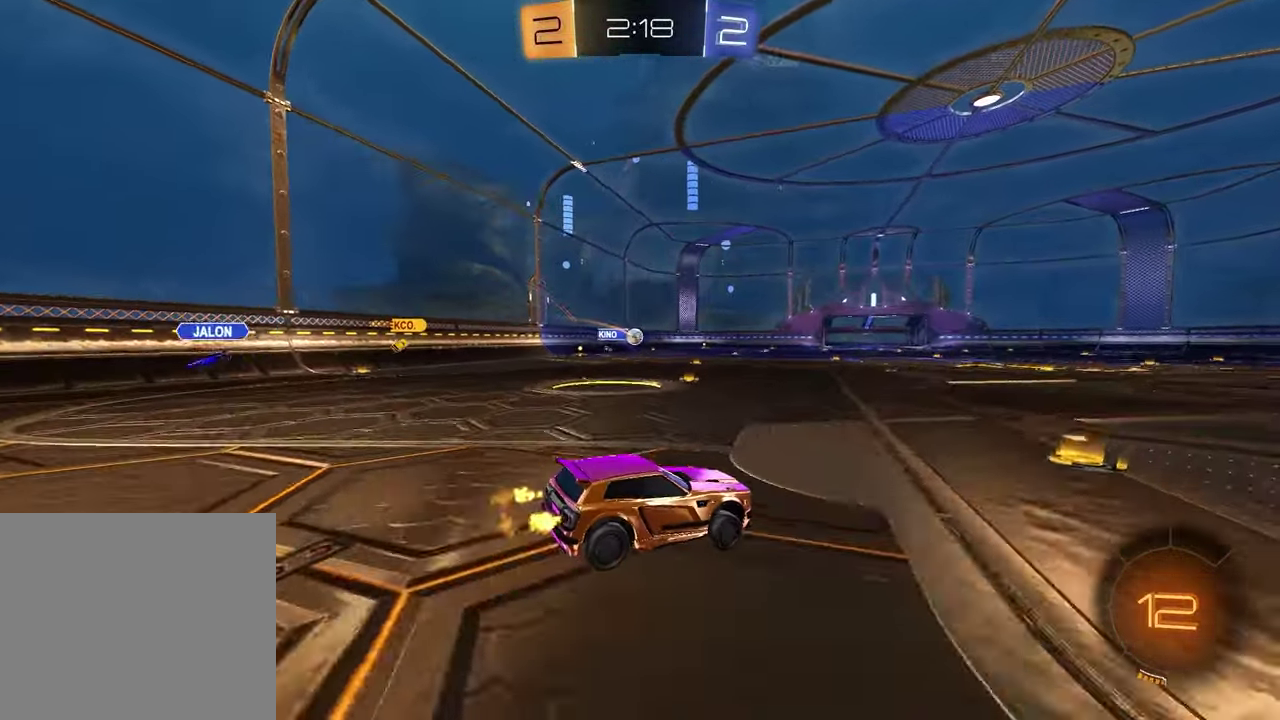
{"buttons": ["R2"], "left_stick": "down", "right_stick": "center", "events": [[350, "left_stick", "down-left"], [467, "R2", "down"], [500, "left_stick", "down"]]}
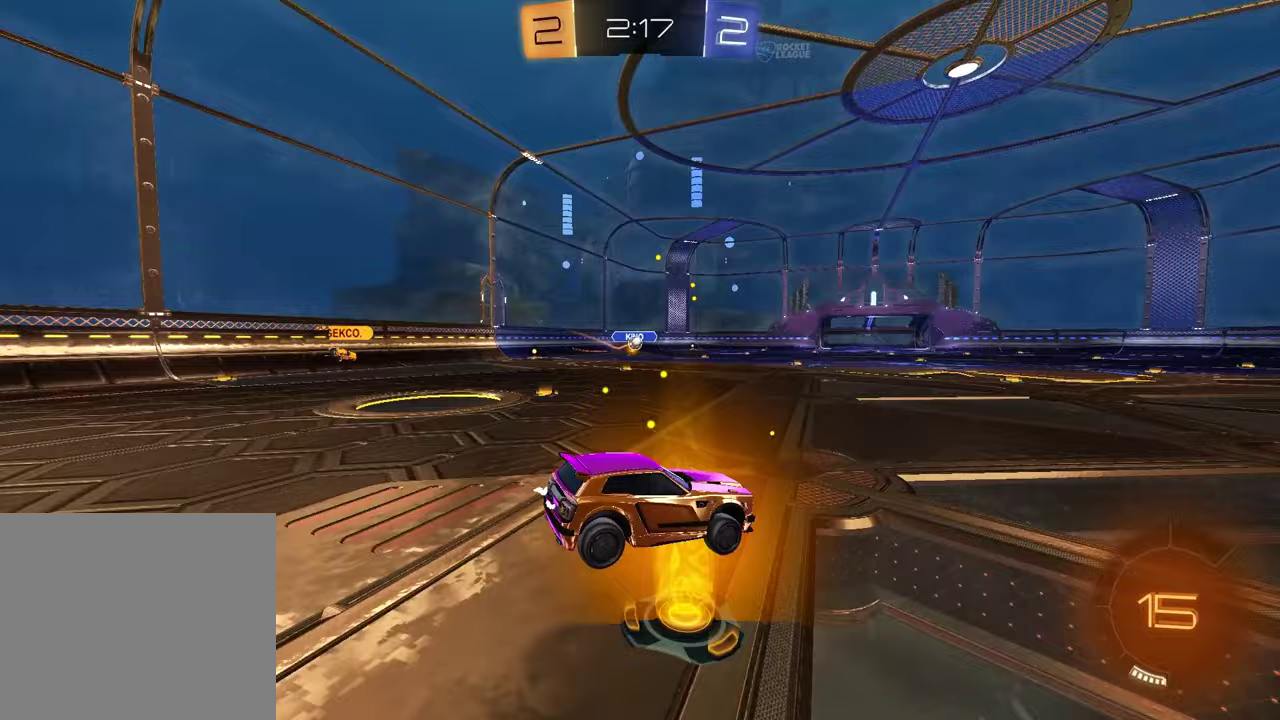
{"buttons": ["R2"], "left_stick": "up-left", "right_stick": "center", "events": [[50, "left_stick", "down-left"], [150, "left_stick", "center"], [267, "left_stick", "up"], [333, "CROSS", "down"], [450, "CROSS", "up"], [467, "left_stick", "up-left"]]}
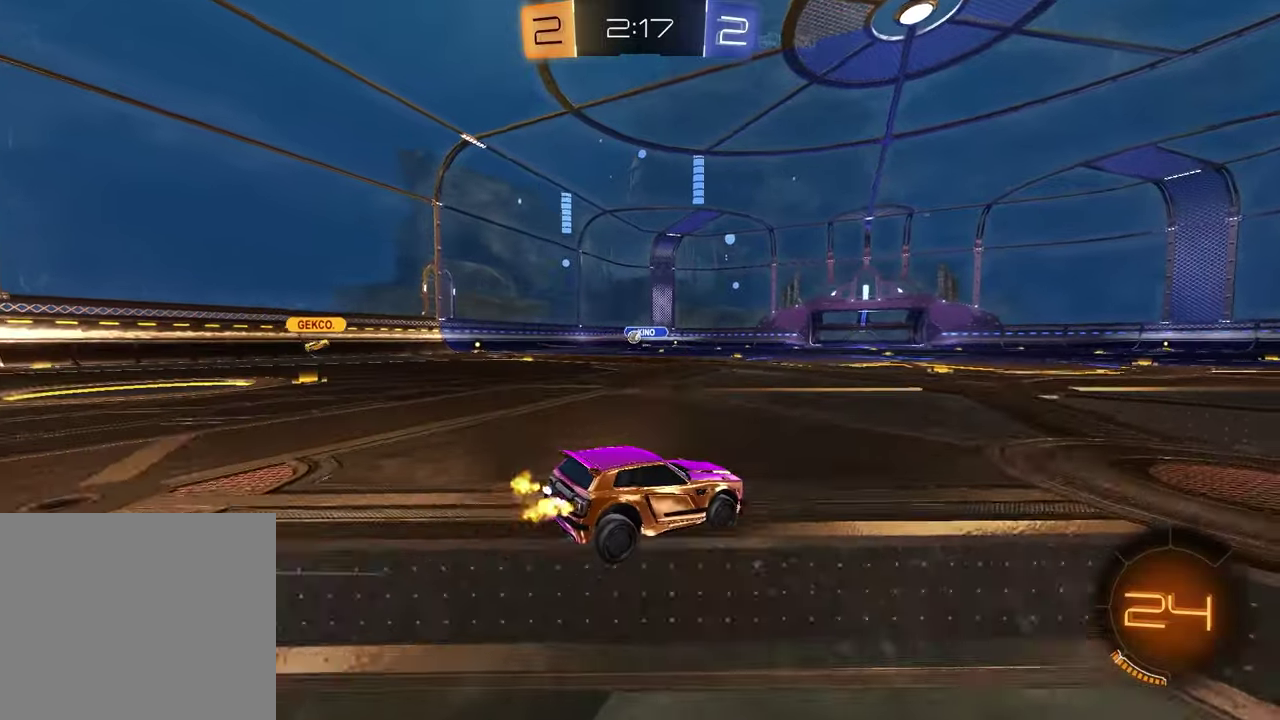
{"buttons": [], "left_stick": "center", "right_stick": "center", "events": [[17, "left_stick", "center"], [267, "left_stick", "left"], [317, "R2", "up"], [500, "left_stick", "center"]]}
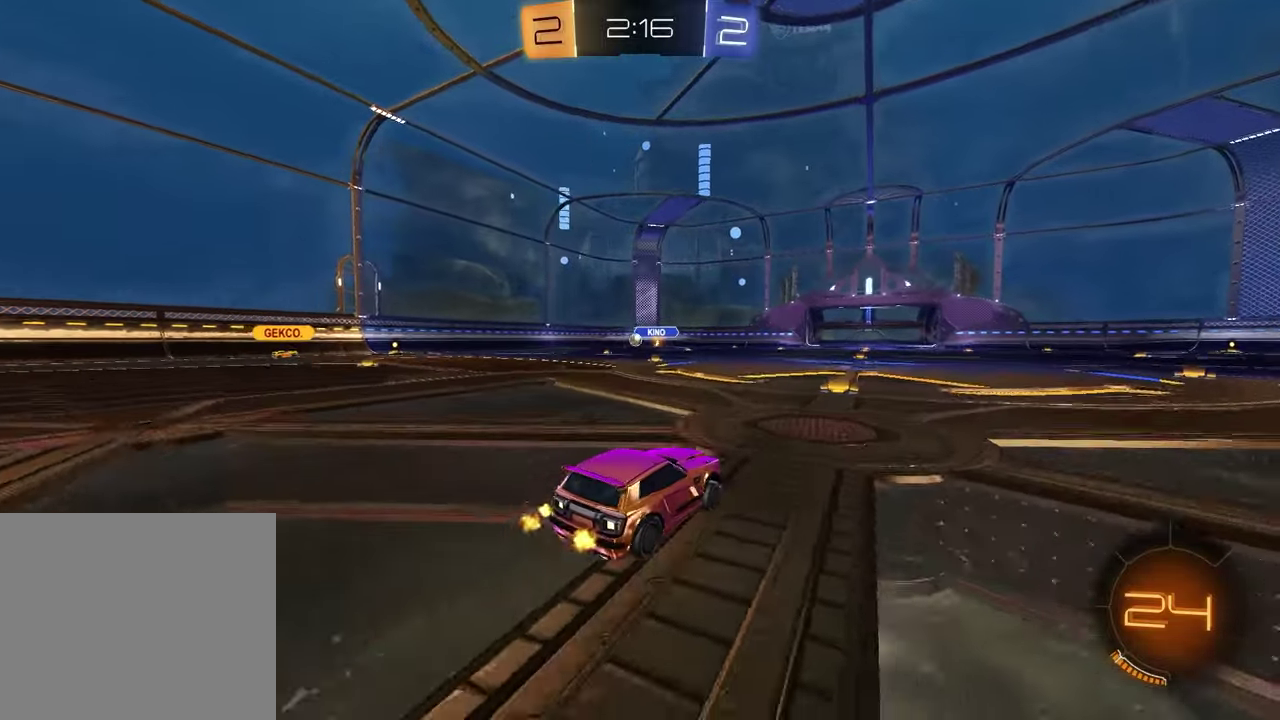
{"buttons": [], "left_stick": "center", "right_stick": "center", "events": [[300, "left_stick", "left"], [500, "left_stick", "center"]]}
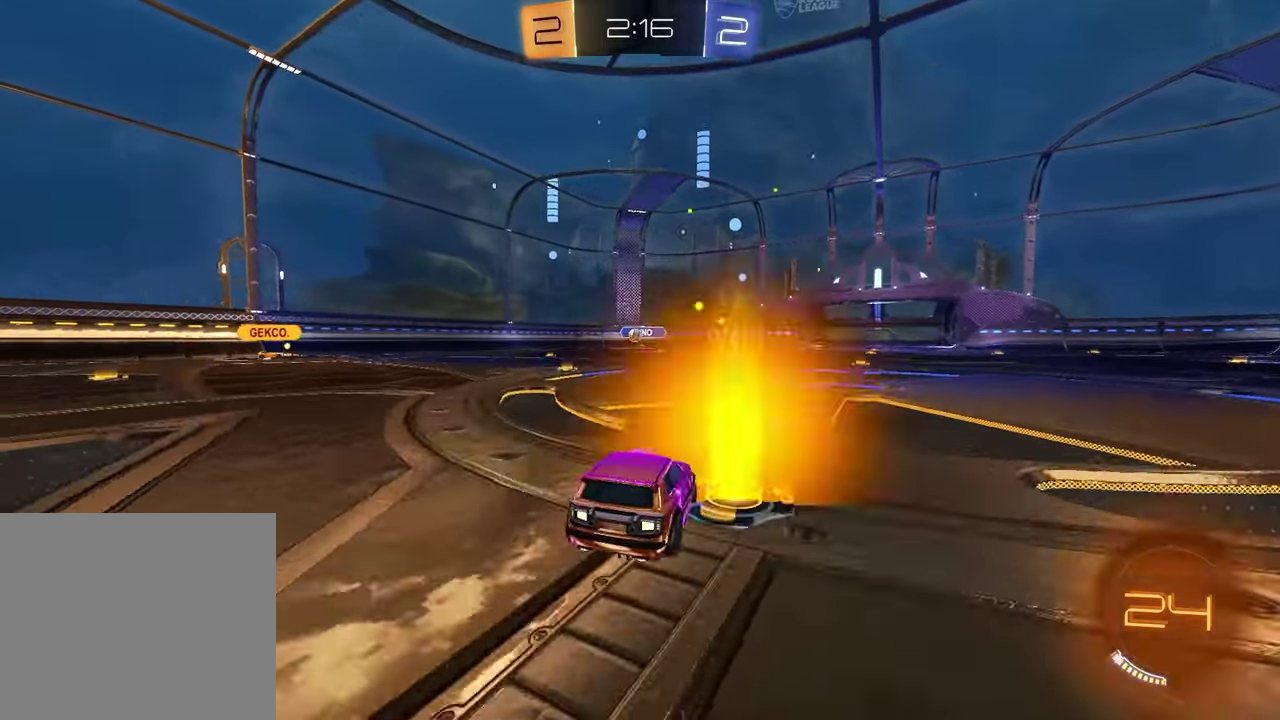
{"buttons": [], "left_stick": "center", "right_stick": "center", "events": [[117, "left_stick", "left"], [267, "left_stick", "center"]]}
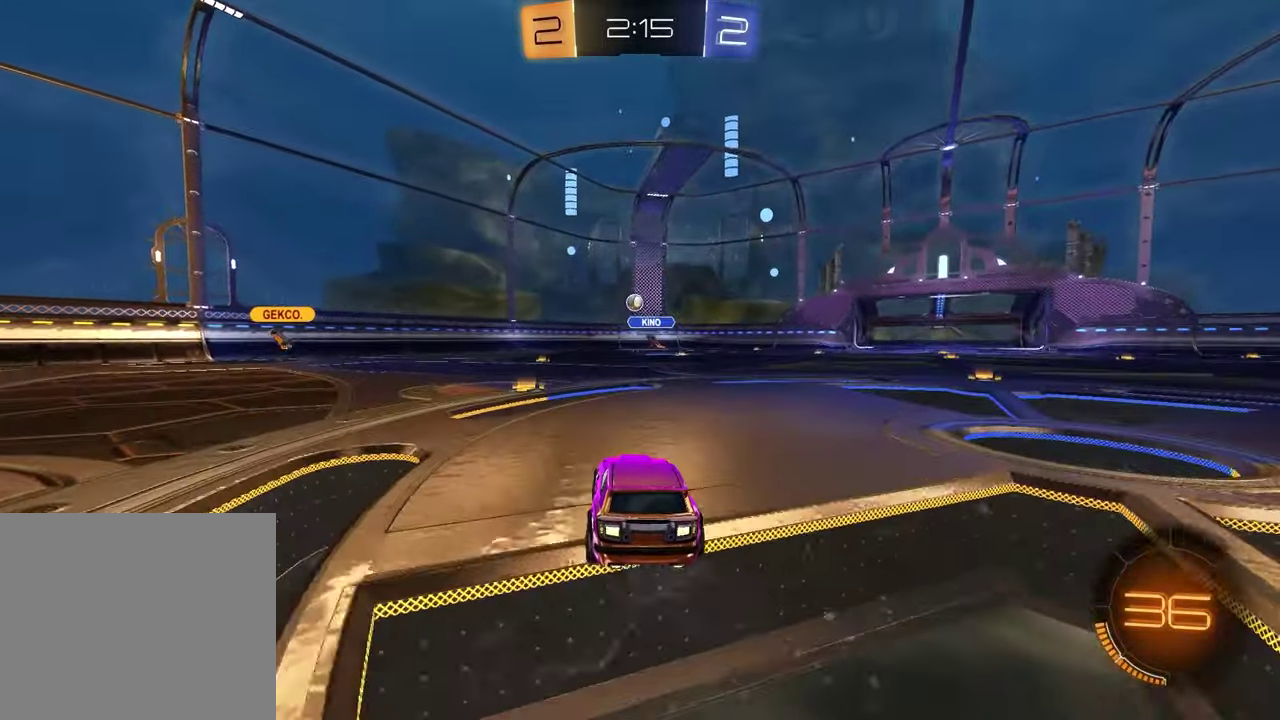
{"buttons": [], "left_stick": "left", "right_stick": "center", "events": [[250, "left_stick", "left"]]}
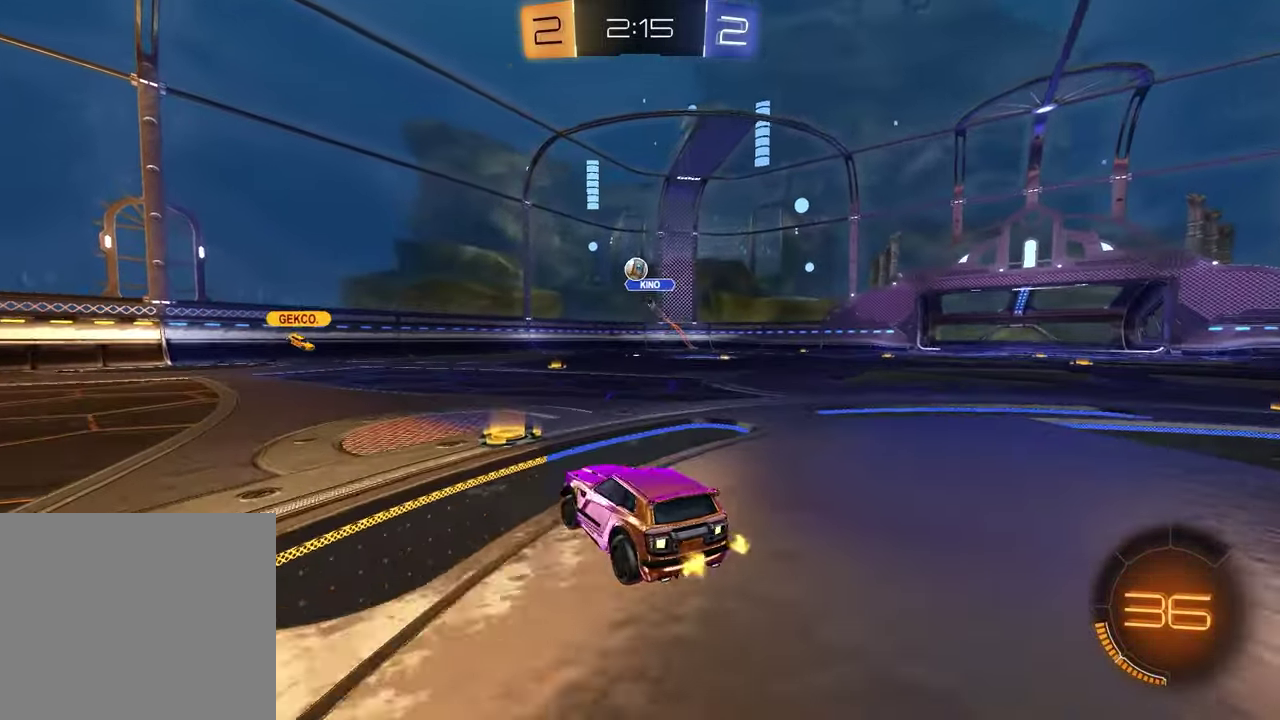
{"buttons": [], "left_stick": "left", "right_stick": "center", "events": [[167, "R2", "down"], [450, "R2", "up"]]}
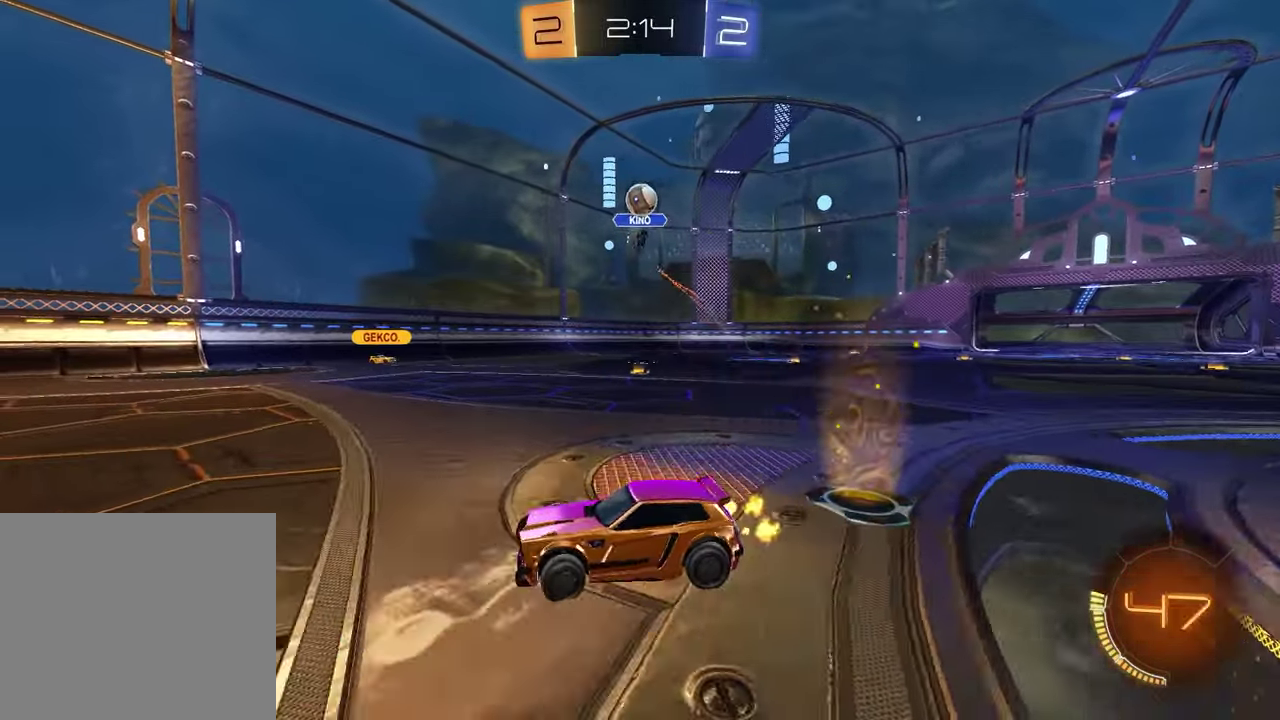
{"buttons": ["SQUARE", "R1", "R2"], "left_stick": "down-left", "right_stick": "center"}
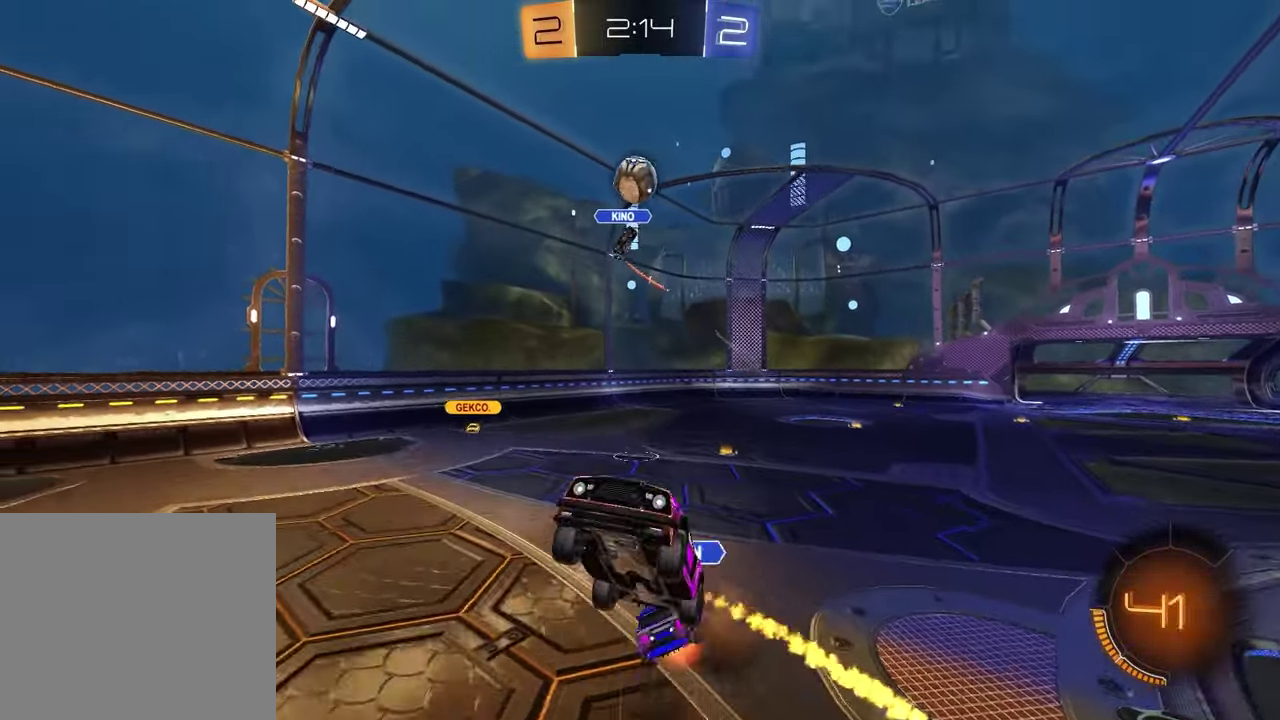
{"buttons": ["R1", "R2"], "left_stick": "center", "right_stick": "center", "events": [[17, "left_stick", "left"], [83, "left_stick", "up"], [167, "left_stick", "right"], [283, "left_stick", "center"], [333, "left_stick", "up"], [450, "SQUARE", "up"], [500, "left_stick", "center"]]}
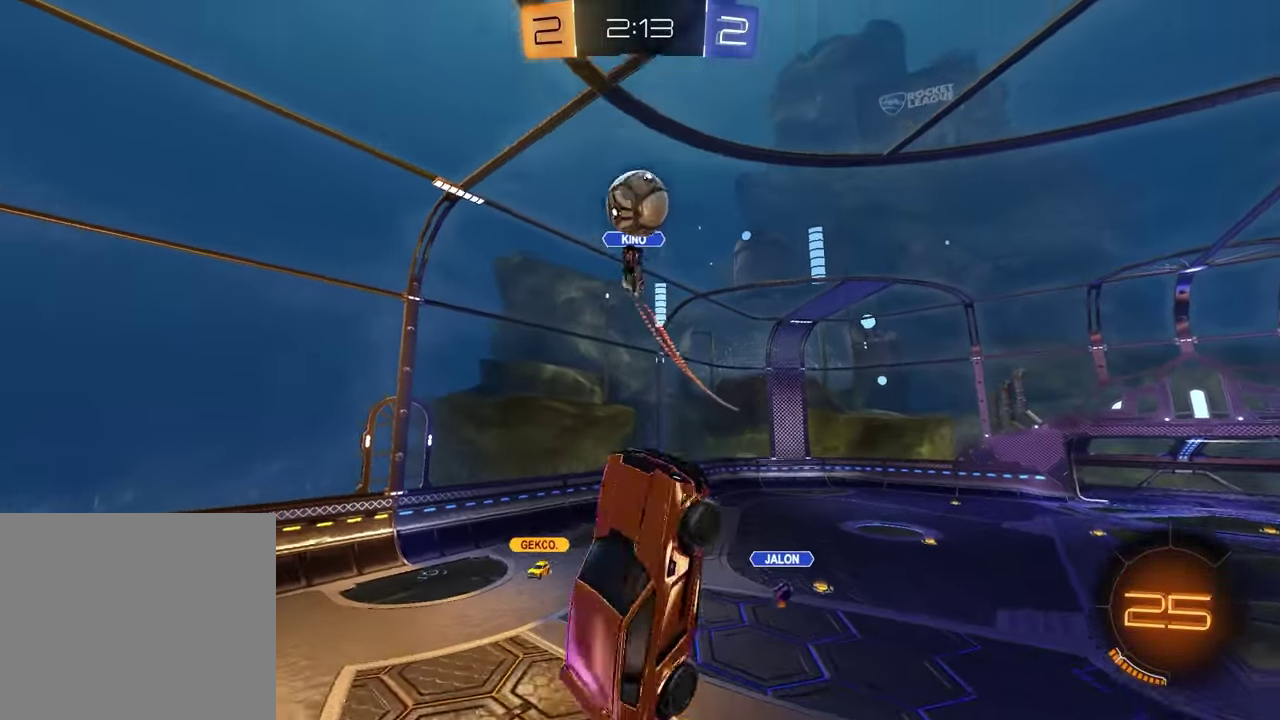
{"buttons": ["R1", "R2"], "left_stick": "center", "right_stick": "center", "events": [[100, "left_stick", "down"], [267, "left_stick", "center"], [333, "left_stick", "up"], [433, "left_stick", "center"]]}
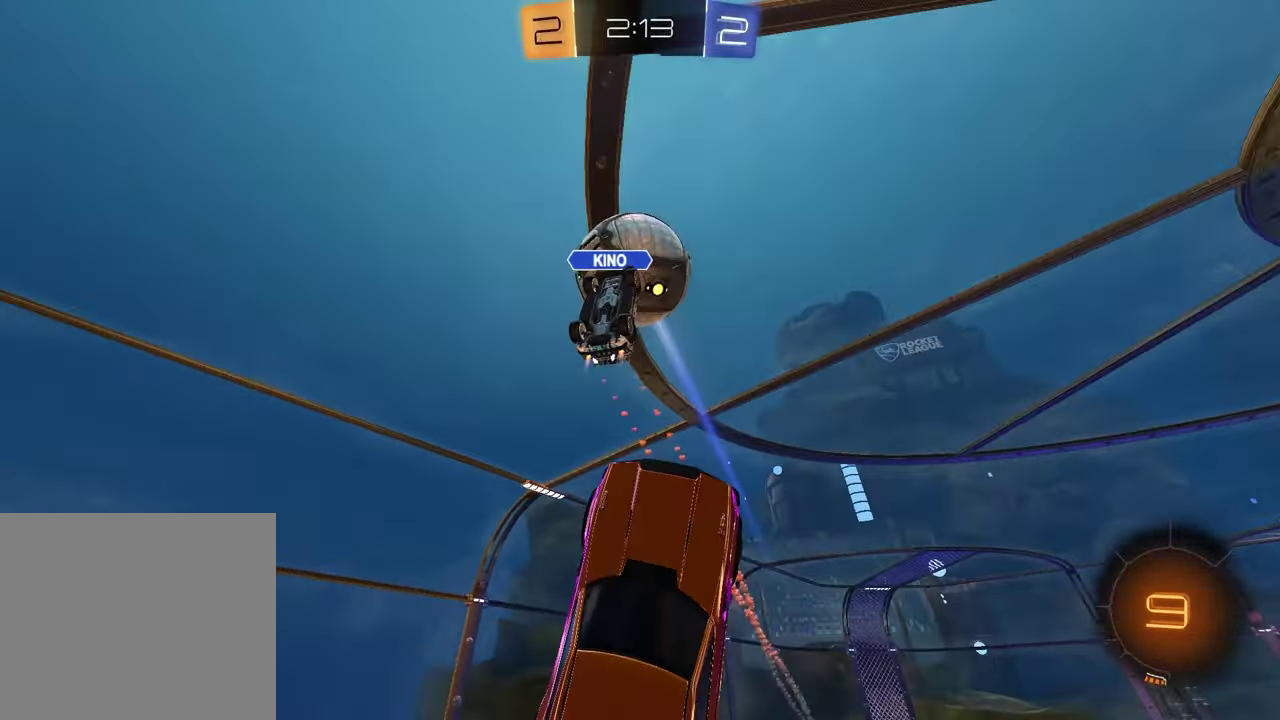
{"buttons": ["R2"], "left_stick": "center", "right_stick": "center", "events": [[333, "R1", "up"]]}
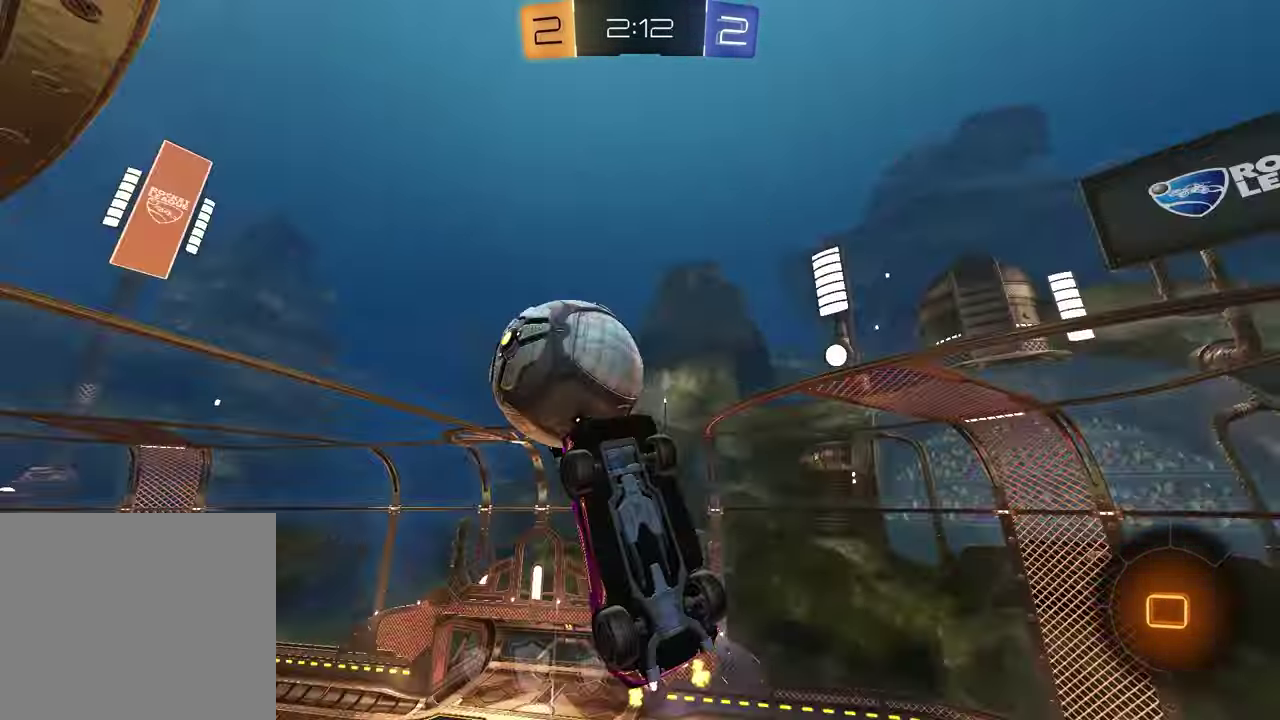
{"buttons": [], "left_stick": "center", "right_stick": "center", "events": [[17, "R2", "up"], [217, "left_stick", "down-left"], [267, "left_stick", "down"], [417, "left_stick", "center"]]}
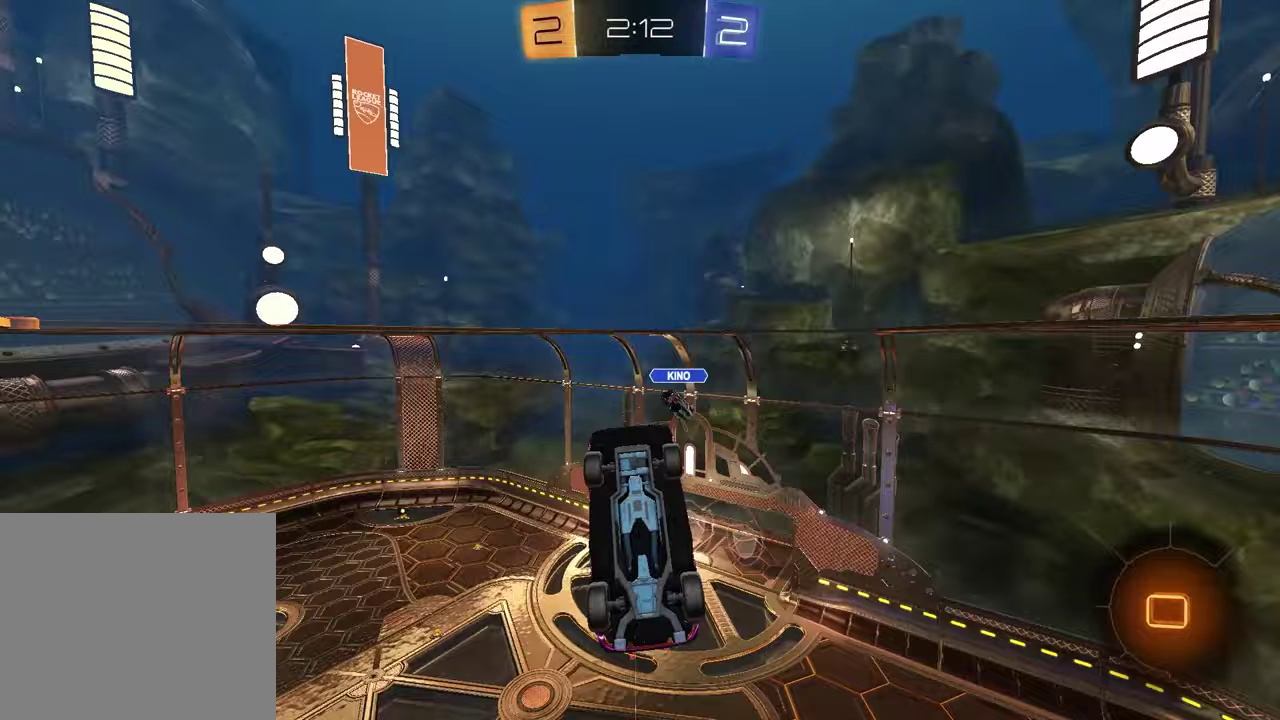
{"buttons": [], "left_stick": "center", "right_stick": "center", "events": [[283, "left_stick", "down"], [417, "left_stick", "center"]]}
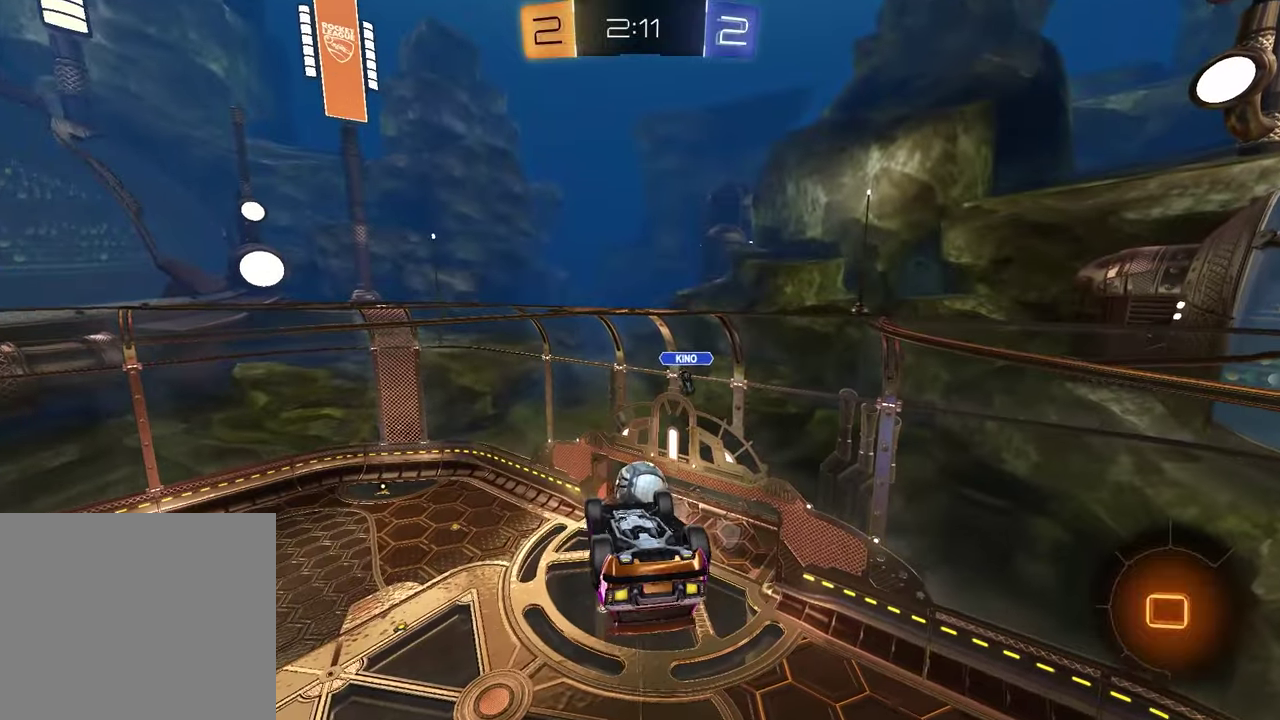
{"buttons": [], "left_stick": "center", "right_stick": "center", "events": []}
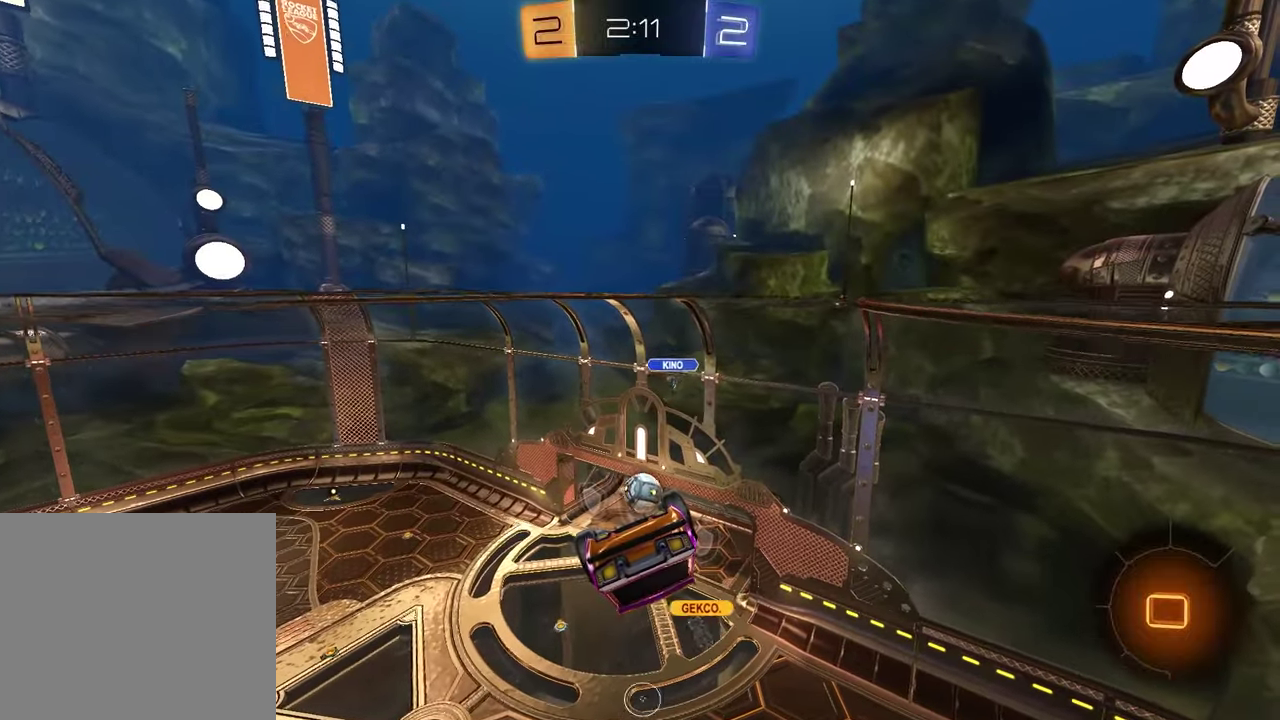
{"buttons": [], "left_stick": "center", "right_stick": "center", "events": []}
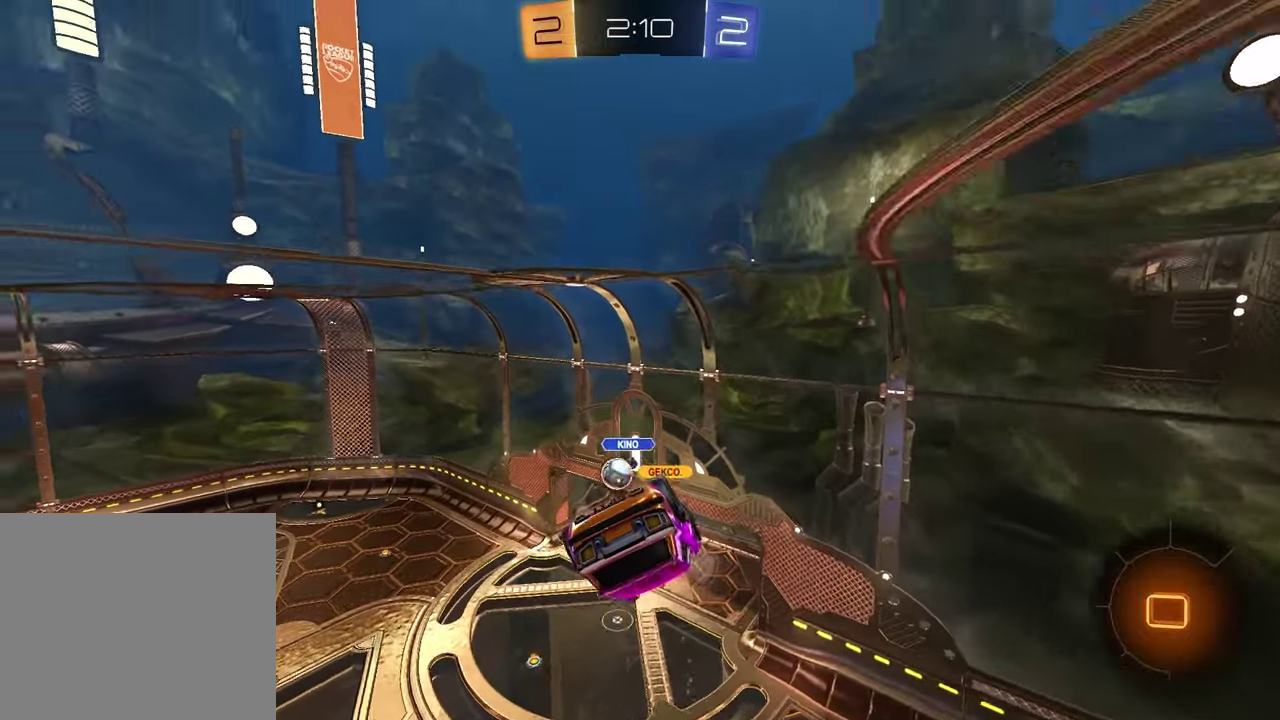
{"buttons": [], "left_stick": "left", "right_stick": "center", "events": [[217, "L1", "down"], [217, "left_stick", "left"], [450, "L1", "up"]]}
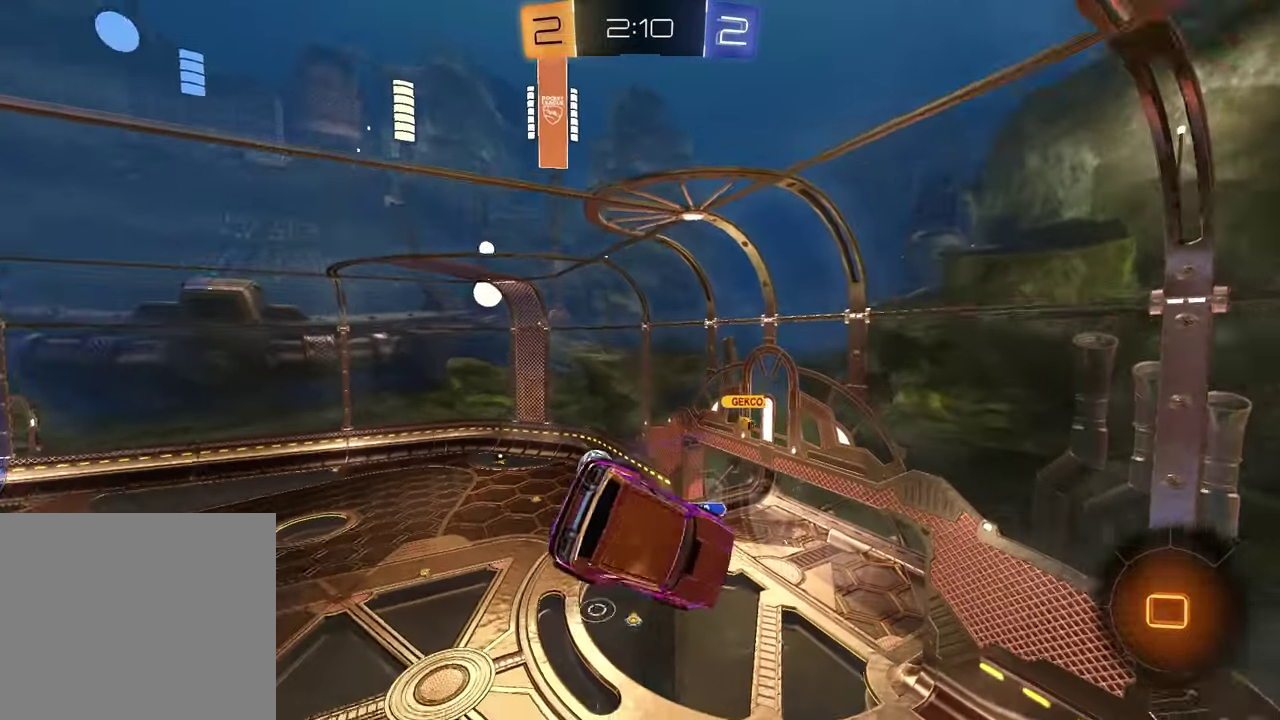
{"buttons": [], "left_stick": "down-left", "right_stick": "center"}
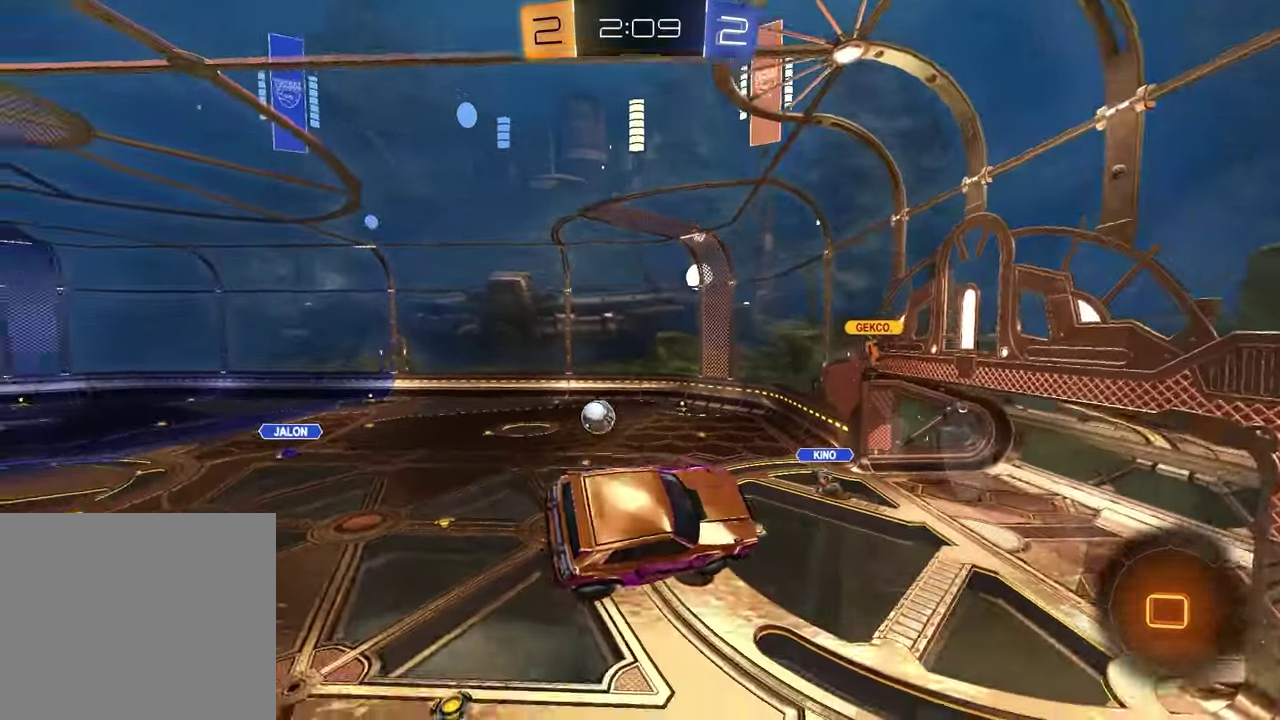
{"buttons": ["CROSS", "R2"], "left_stick": "up", "right_stick": "center"}
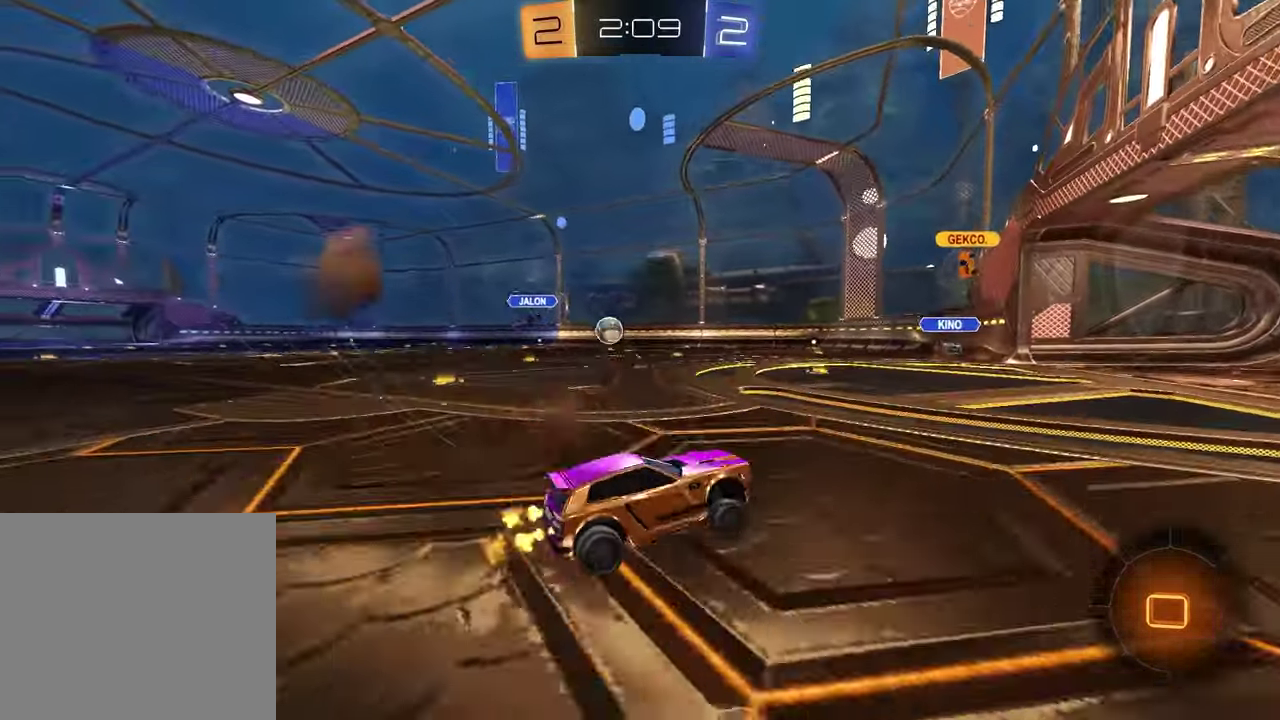
{"buttons": ["R2"], "left_stick": "left", "right_stick": "center", "events": [[33, "CROSS", "up"], [117, "left_stick", "center"], [417, "left_stick", "left"]]}